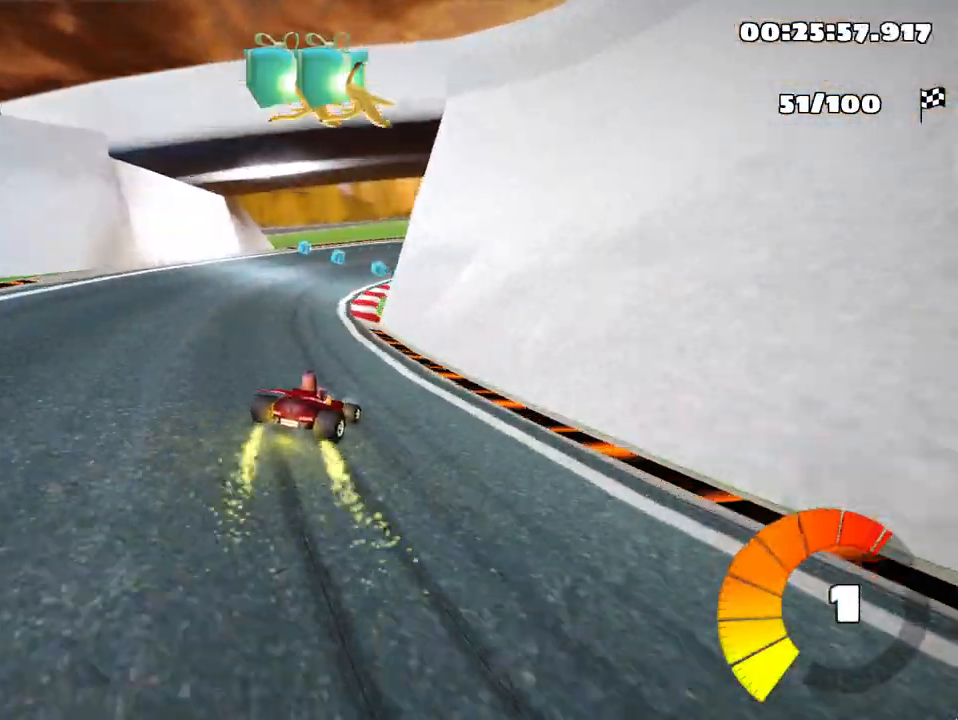
Gameplay with keyboard; each line is a JSON object with the keys held at the frame after it. "events" lists presses ("down") and releases ("up") of "down", "fire", "flag", "left", "look", "nitro", "right", "skid" and "up" between this image and that frame as [ms after this image, input, new state], when the widget could be followed in between. No other keys are recorded. Mouse input is not recorded. Key names are as the overlay labels them; some are game actions (e.g. jump) rather than physical keys.
{"keys": ["skid", "up"], "events": [[100, "right", "down"], [267, "right", "up"], [333, "left", "down"], [483, "left", "up"]]}
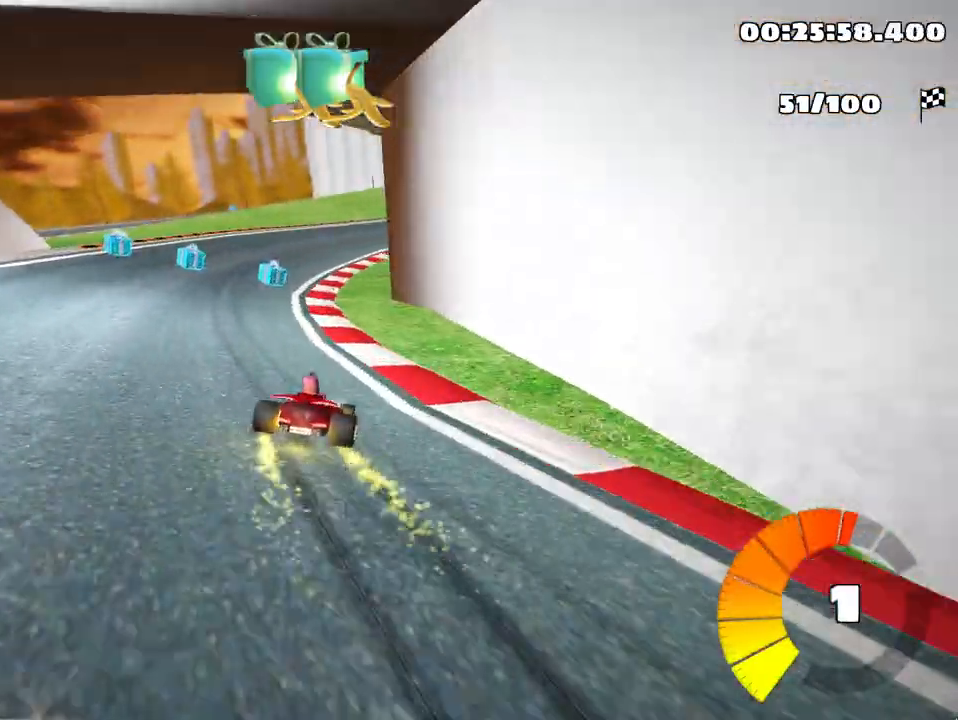
{"keys": ["left", "skid", "up"], "events": [[67, "left", "down"]]}
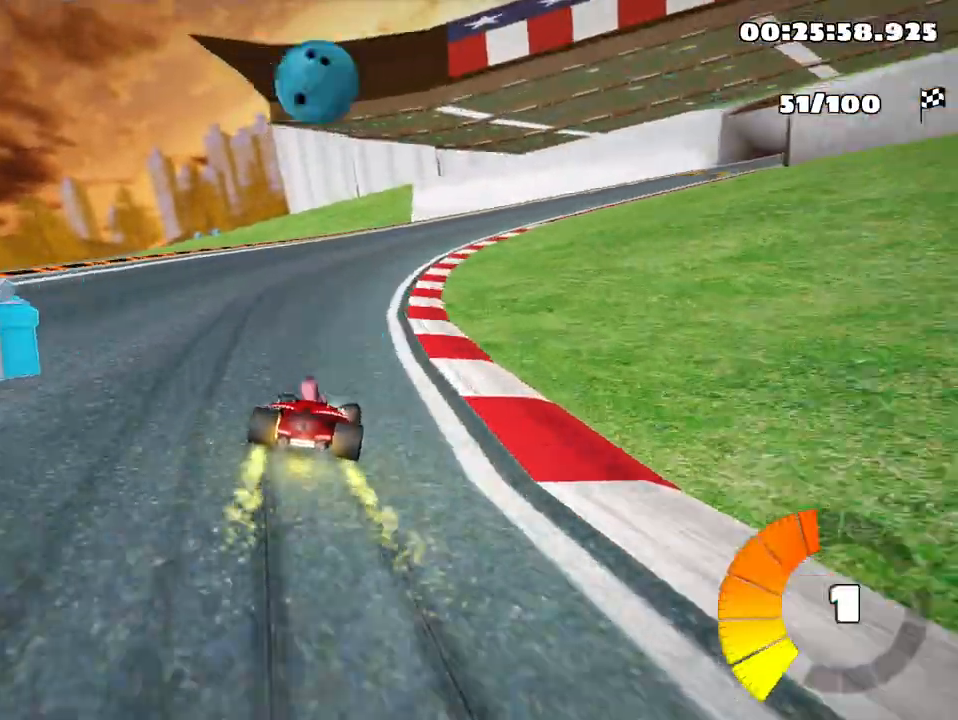
{"keys": ["up"], "events": [[50, "left", "up"], [83, "right", "down"], [200, "right", "up"], [233, "skid", "up"]]}
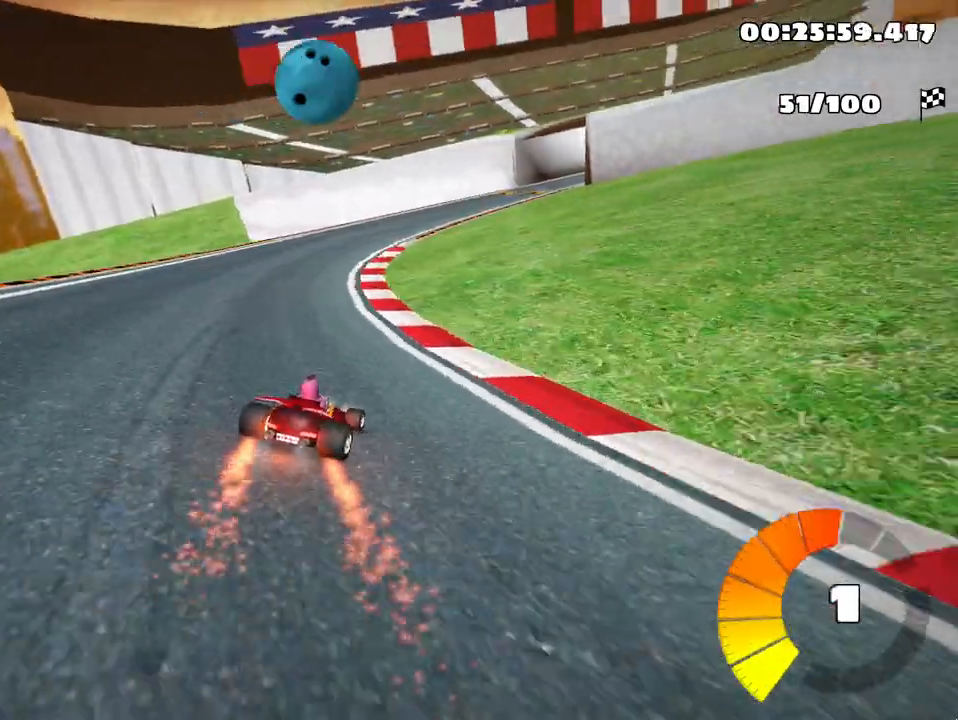
{"keys": ["up"], "events": []}
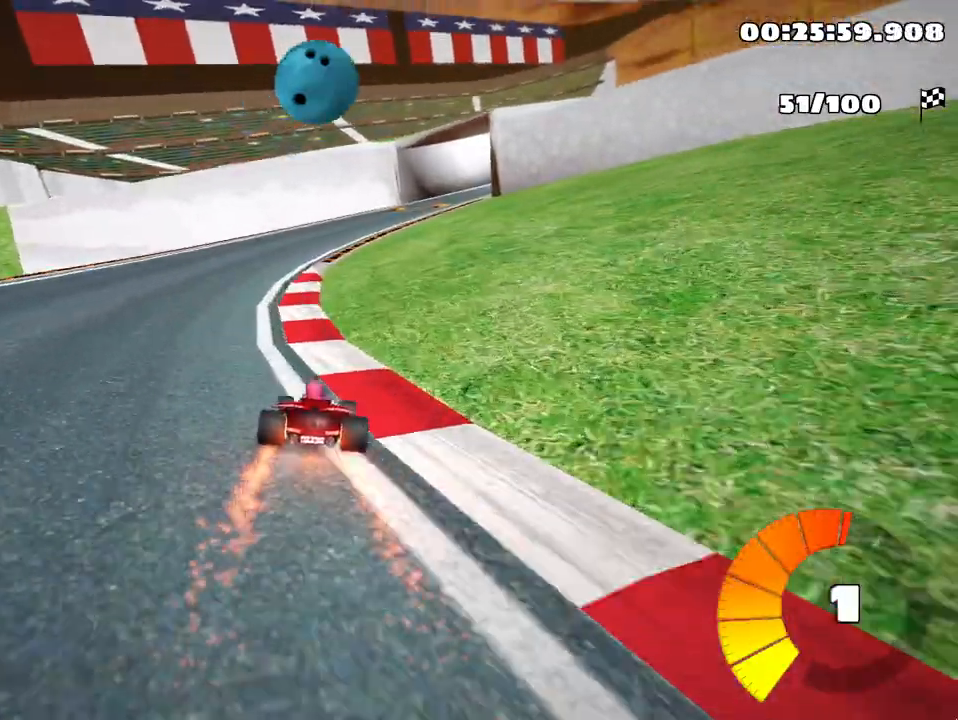
{"keys": ["right", "skid", "up"], "events": [[283, "skid", "down"], [317, "right", "down"]]}
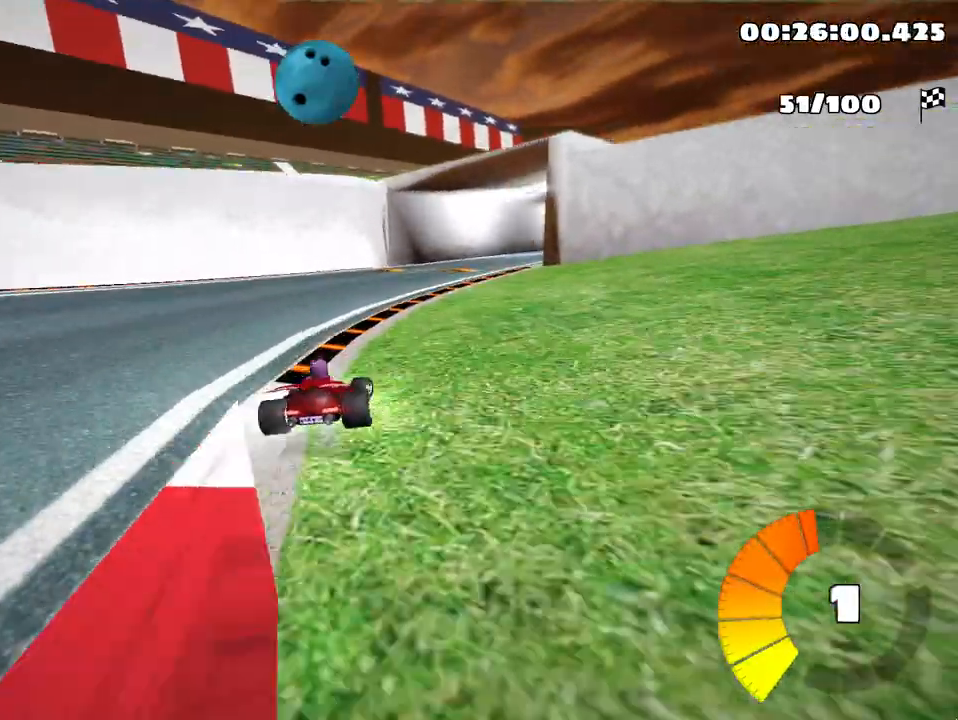
{"keys": ["left", "skid", "up"], "events": [[283, "left", "down"], [333, "right", "up"]]}
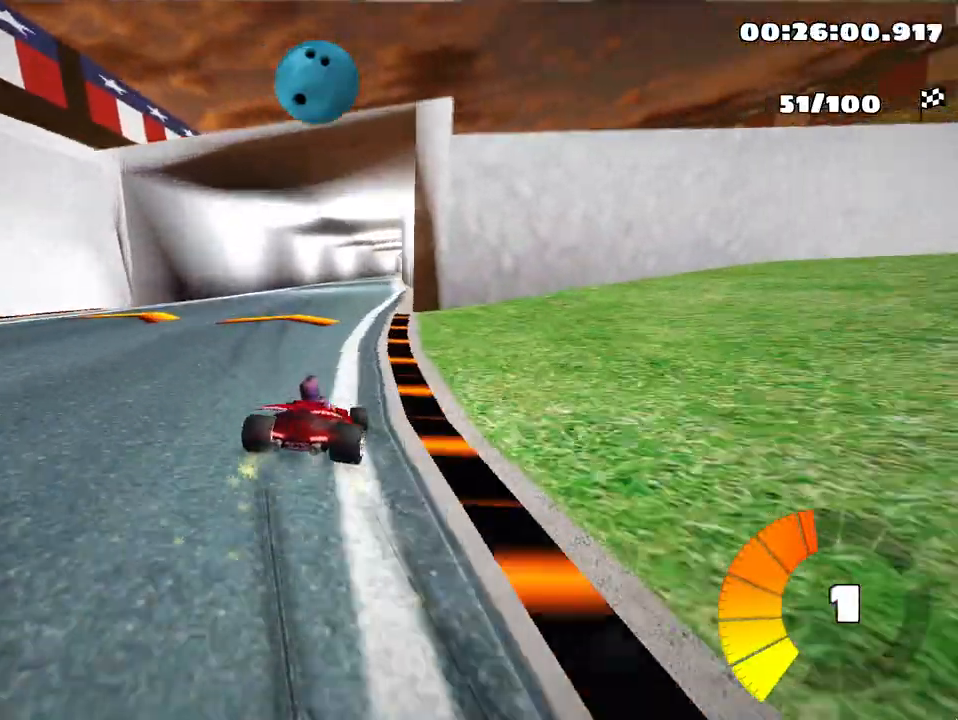
{"keys": ["skid", "up"], "events": [[400, "left", "up"]]}
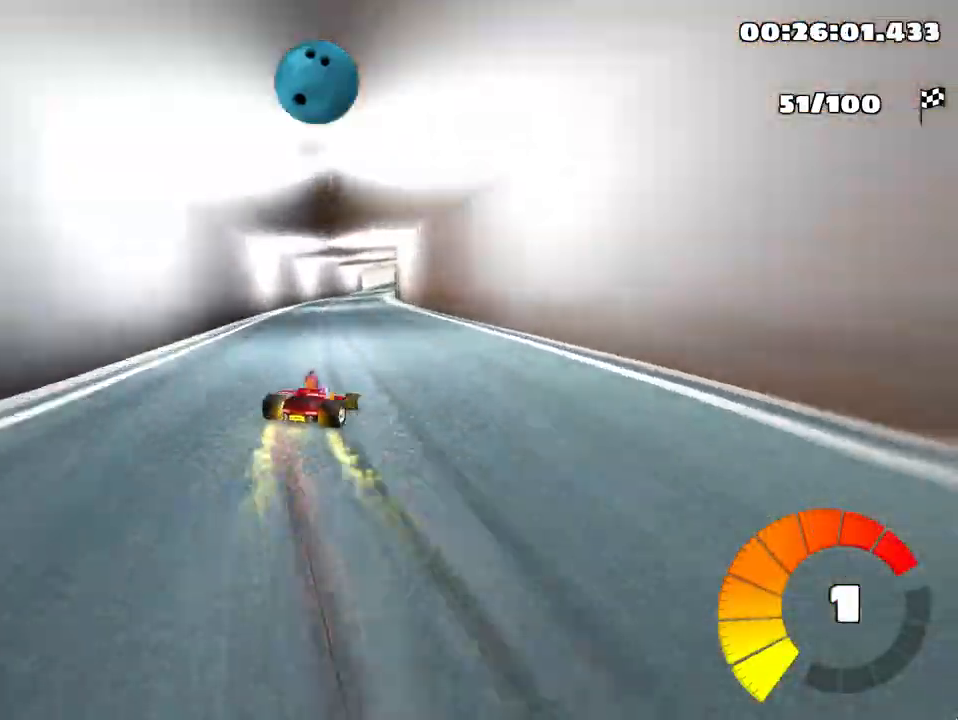
{"keys": ["left", "skid", "up"], "events": [[67, "left", "down"]]}
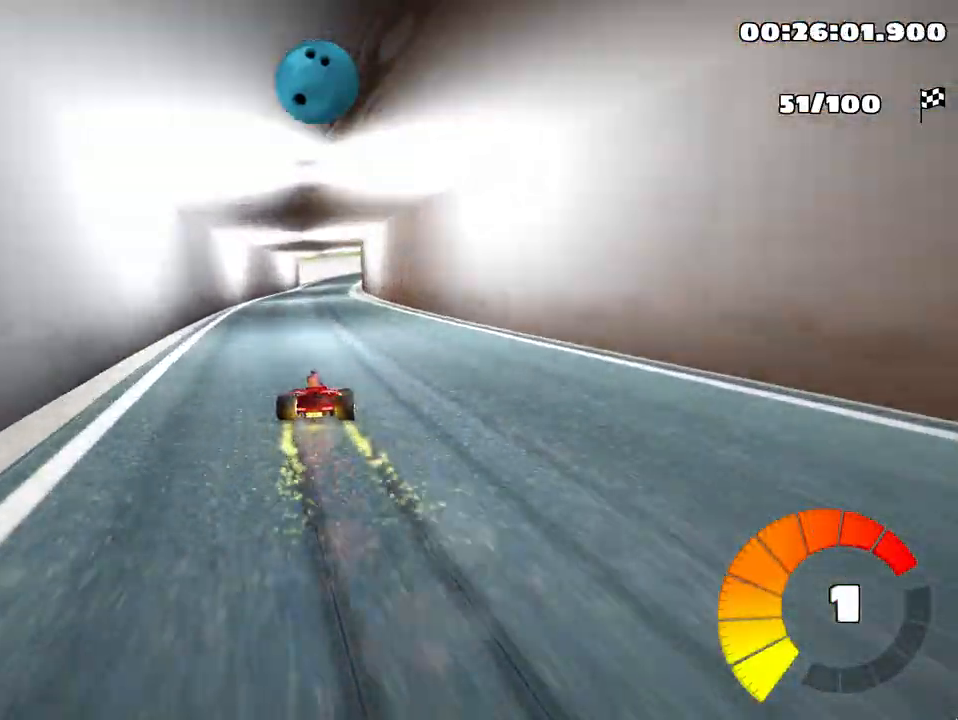
{"keys": ["left", "skid", "up"], "events": [[350, "left", "up"], [467, "left", "down"]]}
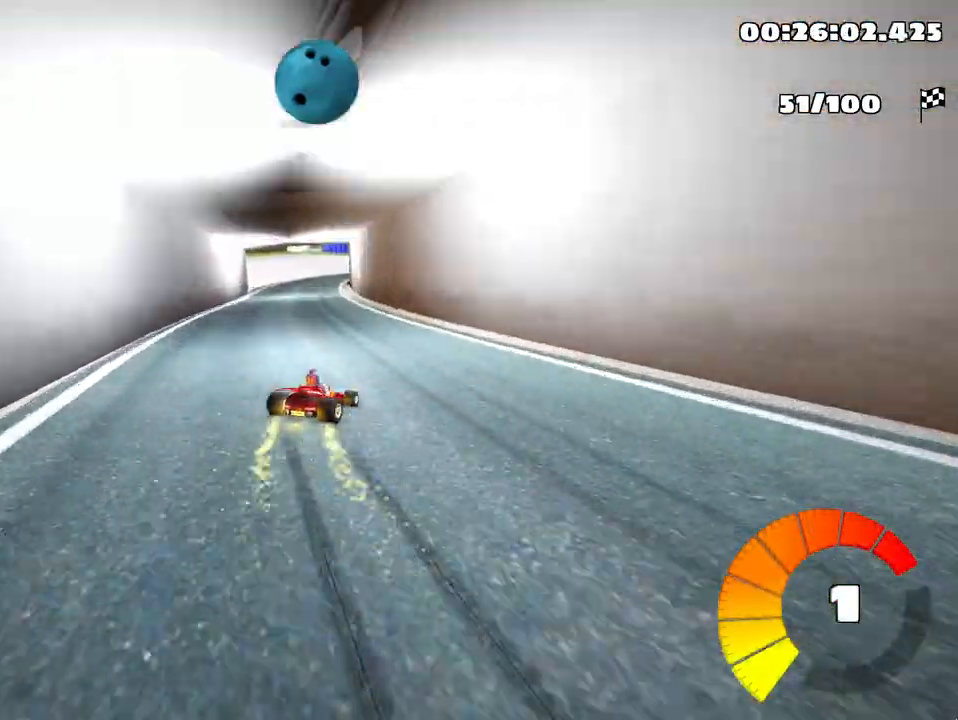
{"keys": ["left", "skid", "up"], "events": []}
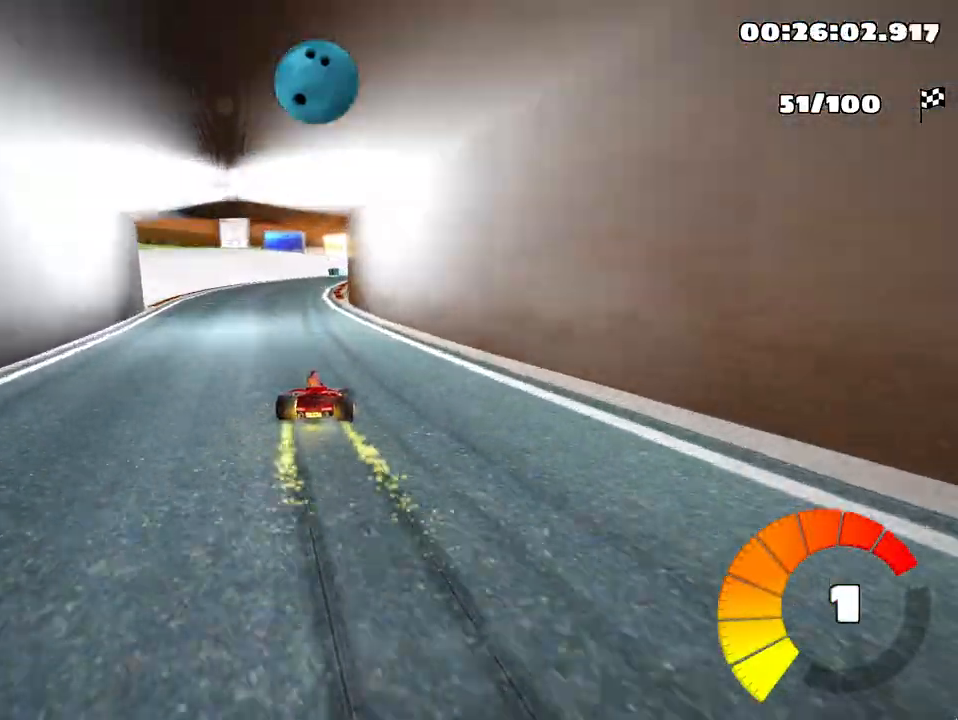
{"keys": ["right"], "events": [[167, "left", "up"], [167, "up", "up"], [200, "skid", "up"], [467, "right", "down"]]}
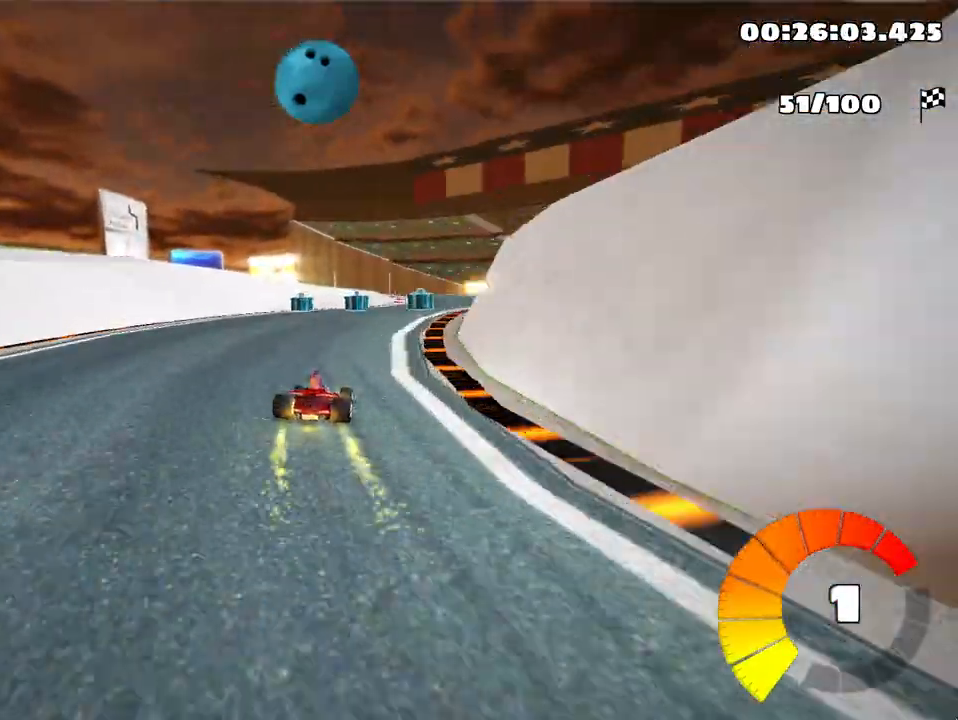
{"keys": ["left", "skid"], "events": [[333, "right", "up"], [450, "left", "down"], [450, "skid", "down"]]}
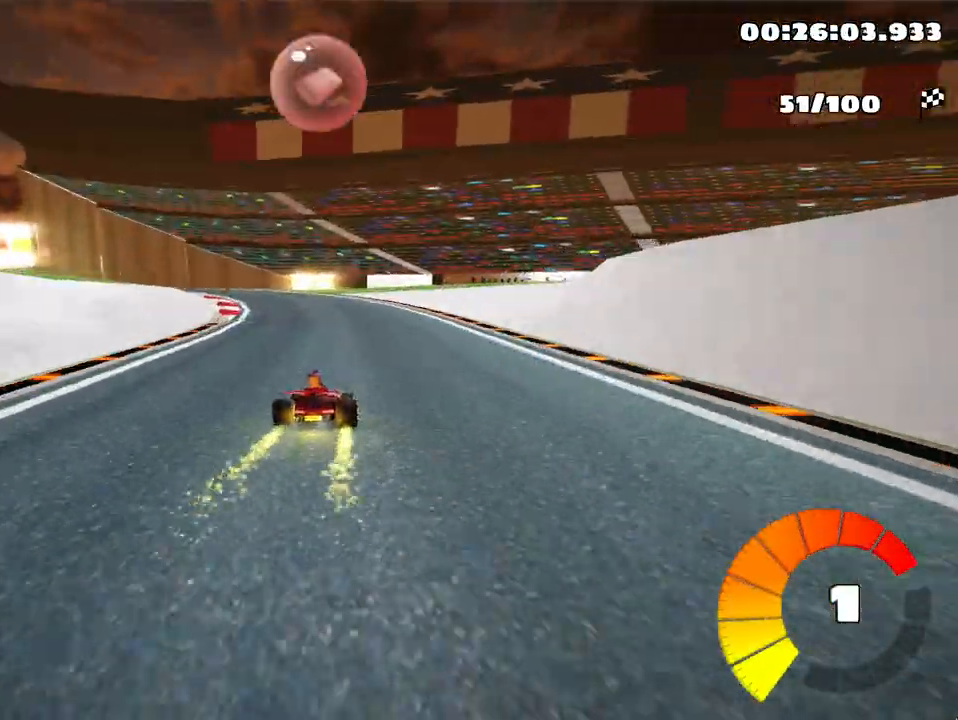
{"keys": ["skid"], "events": [[267, "left", "up"]]}
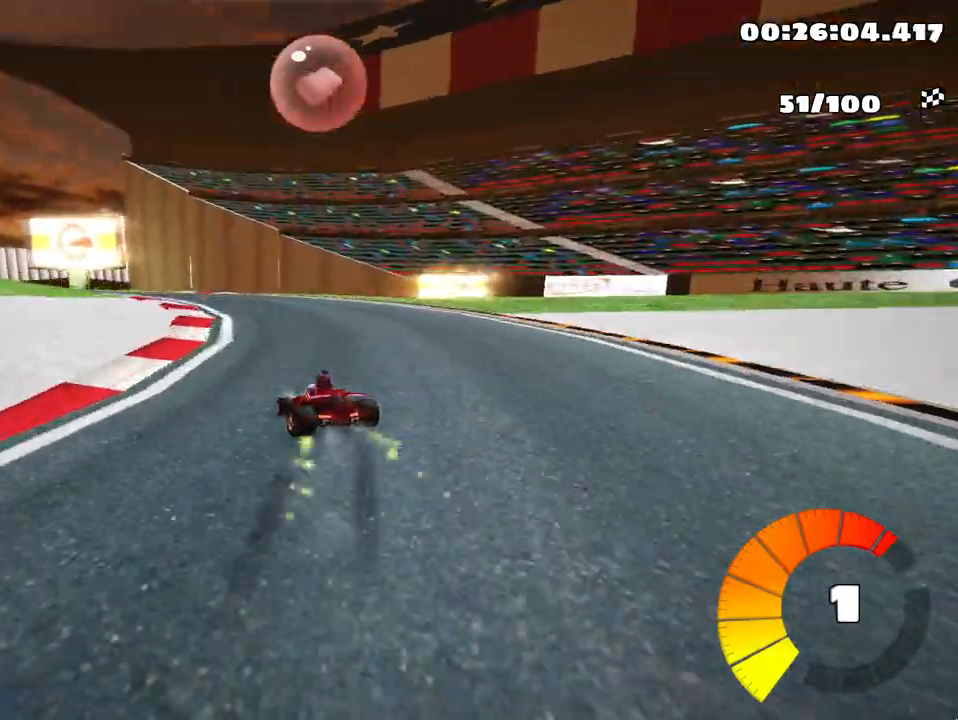
{"keys": ["left", "skid"], "events": [[33, "left", "down"]]}
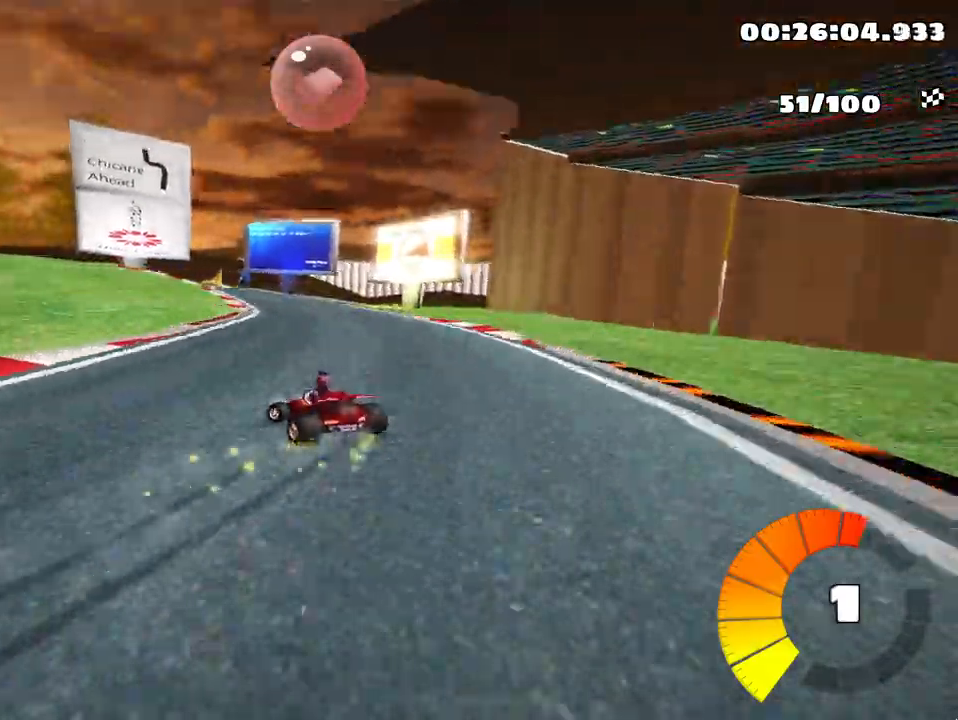
{"keys": ["skid"], "events": [[367, "left", "up"]]}
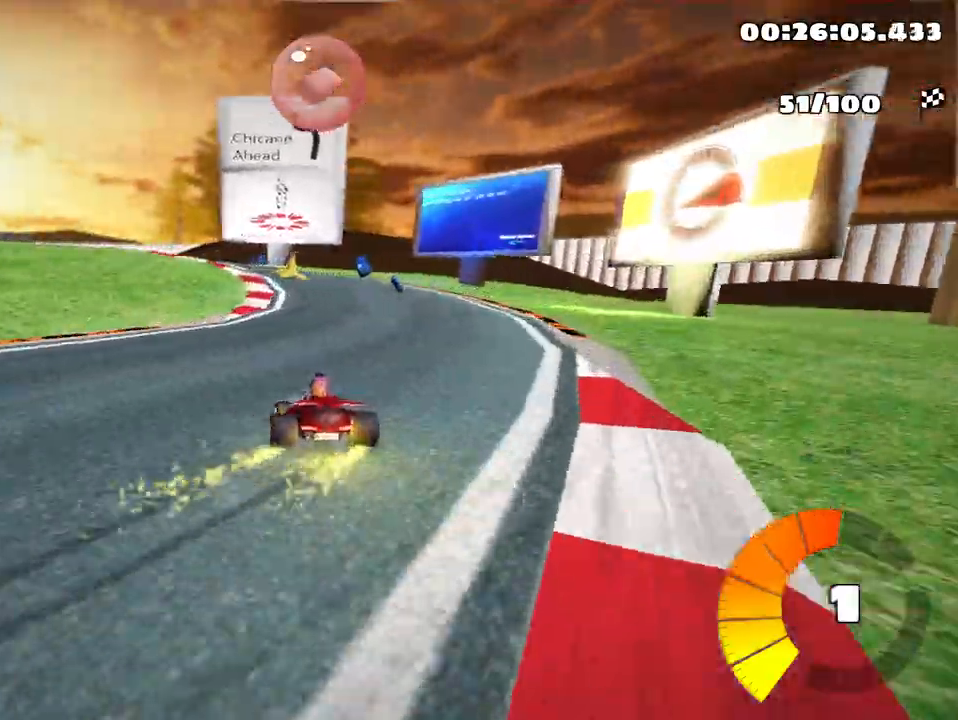
{"keys": ["left", "skid"], "events": [[33, "left", "down"]]}
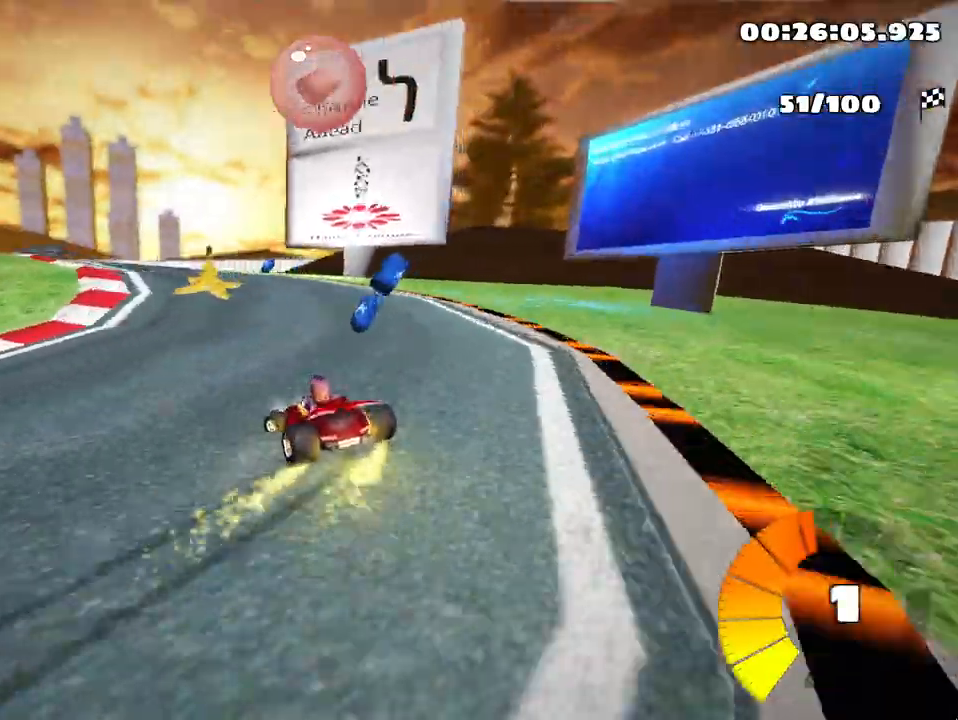
{"keys": ["up"], "events": [[67, "skid", "up"], [300, "up", "down"], [450, "left", "up"]]}
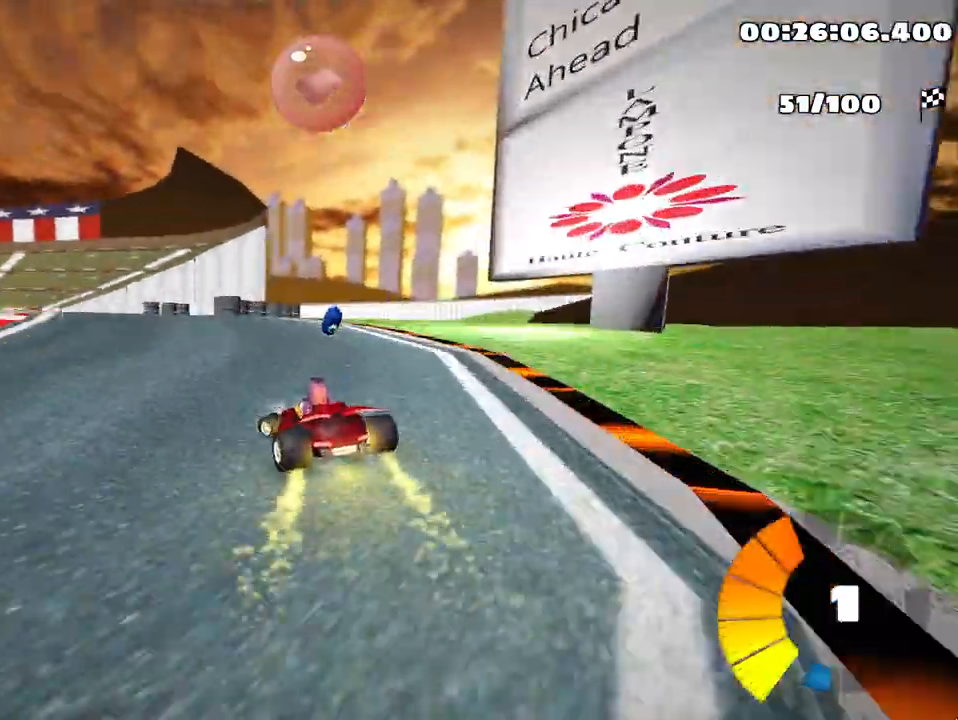
{"keys": ["right", "up"], "events": [[500, "right", "down"]]}
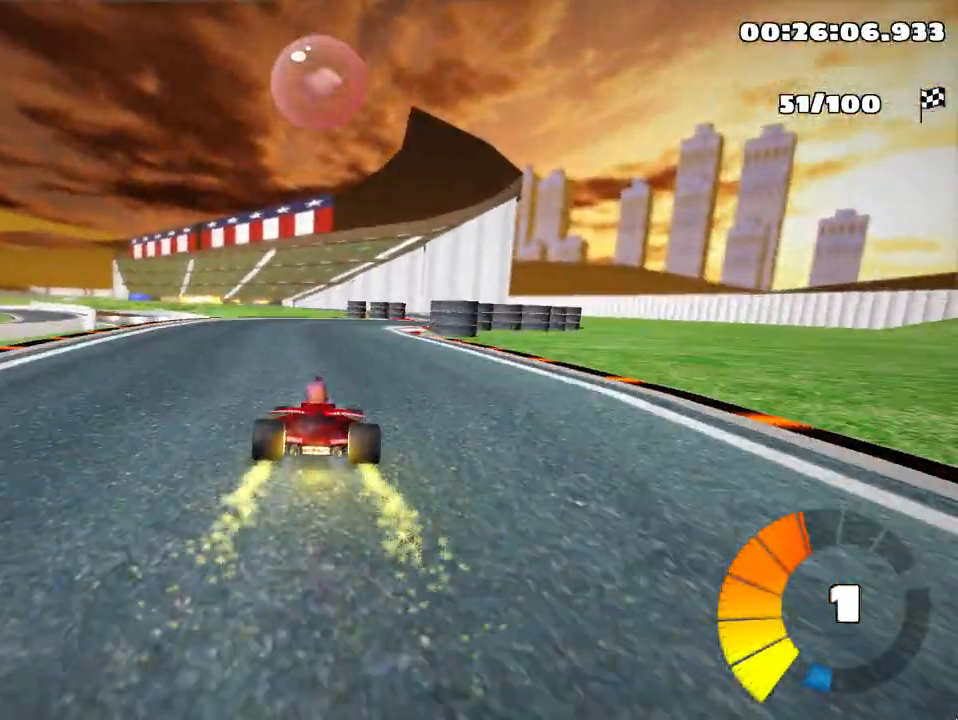
{"keys": ["up"], "events": [[400, "right", "up"]]}
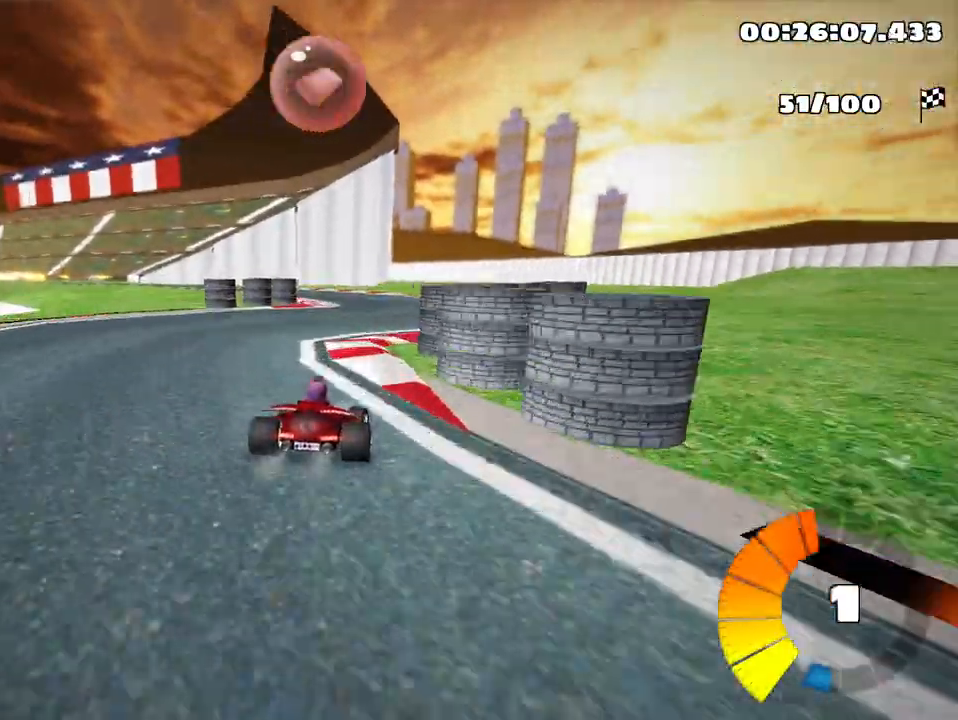
{"keys": ["right", "skid", "up"], "events": [[50, "skid", "down"], [83, "left", "down"], [200, "left", "up"], [267, "right", "down"]]}
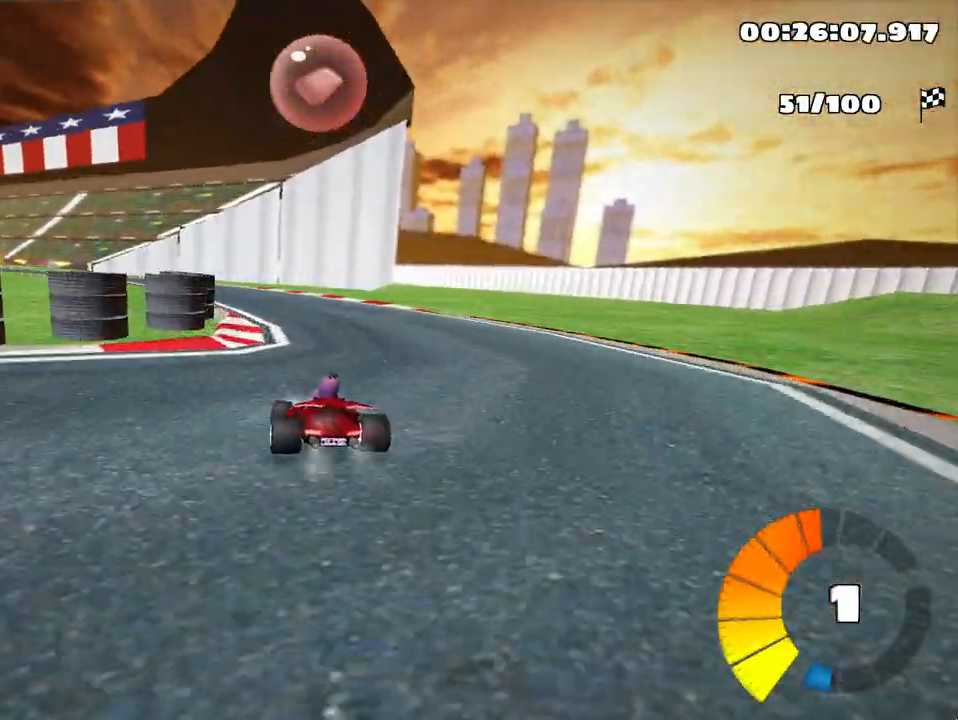
{"keys": ["left", "skid", "up"], "events": [[83, "left", "down"], [167, "right", "up"]]}
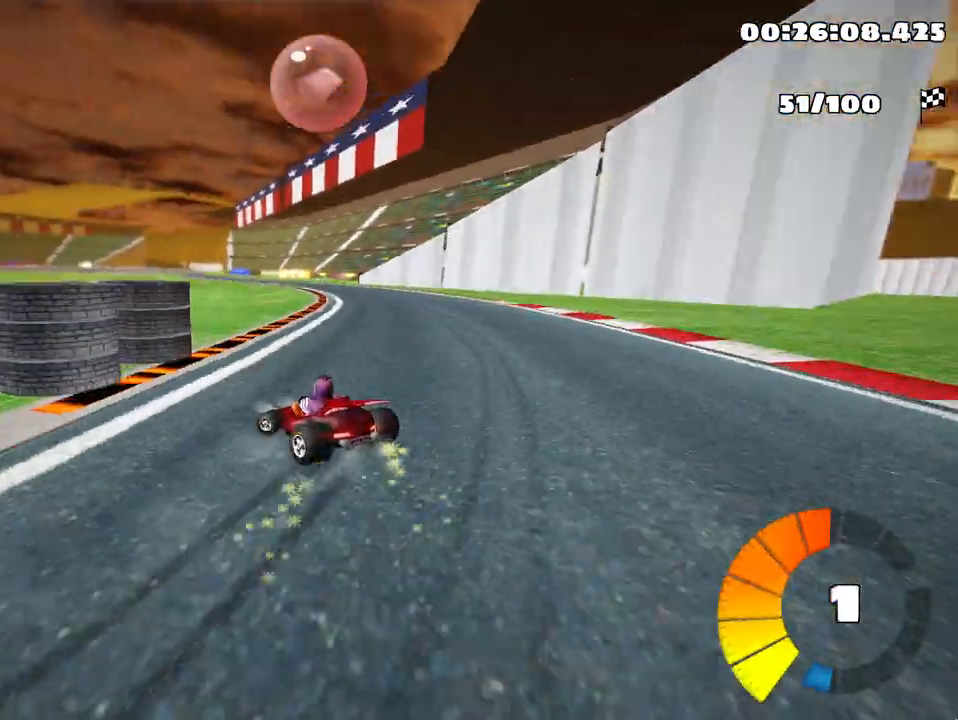
{"keys": ["right", "skid", "up"], "events": [[150, "right", "down"], [233, "left", "up"]]}
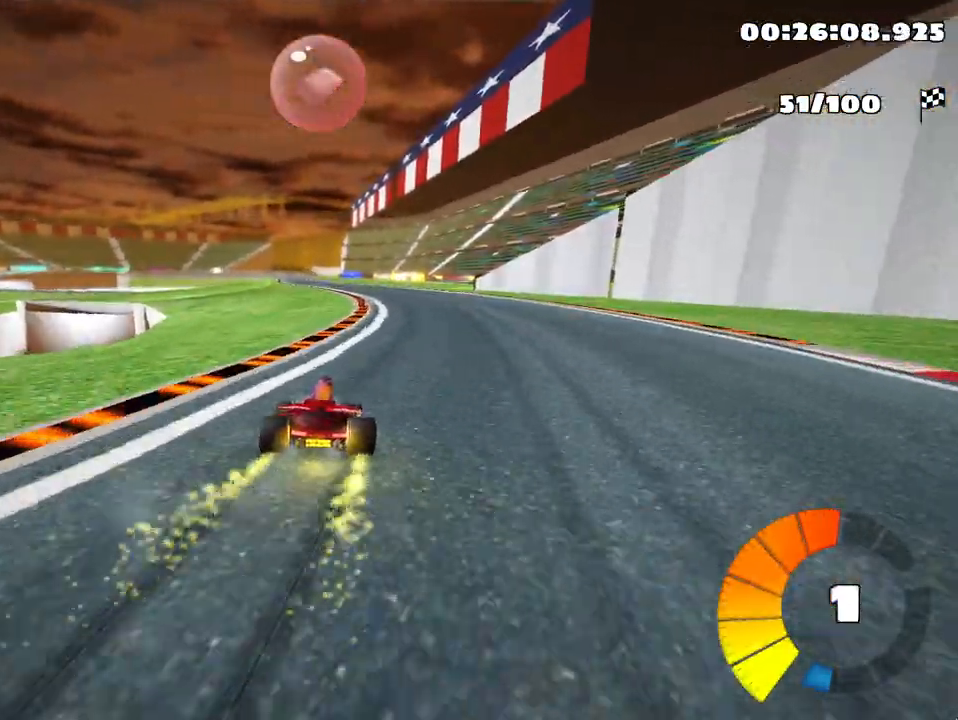
{"keys": ["nitro", "right", "skid", "up"], "events": [[433, "nitro", "down"]]}
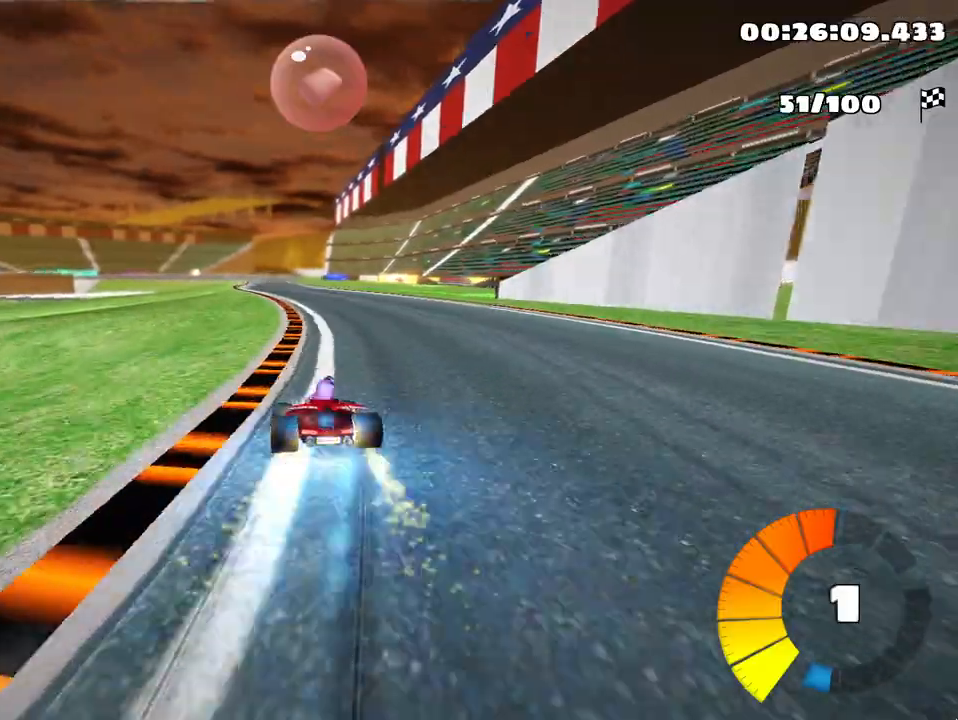
{"keys": ["right", "skid", "up"], "events": [[50, "nitro", "up"]]}
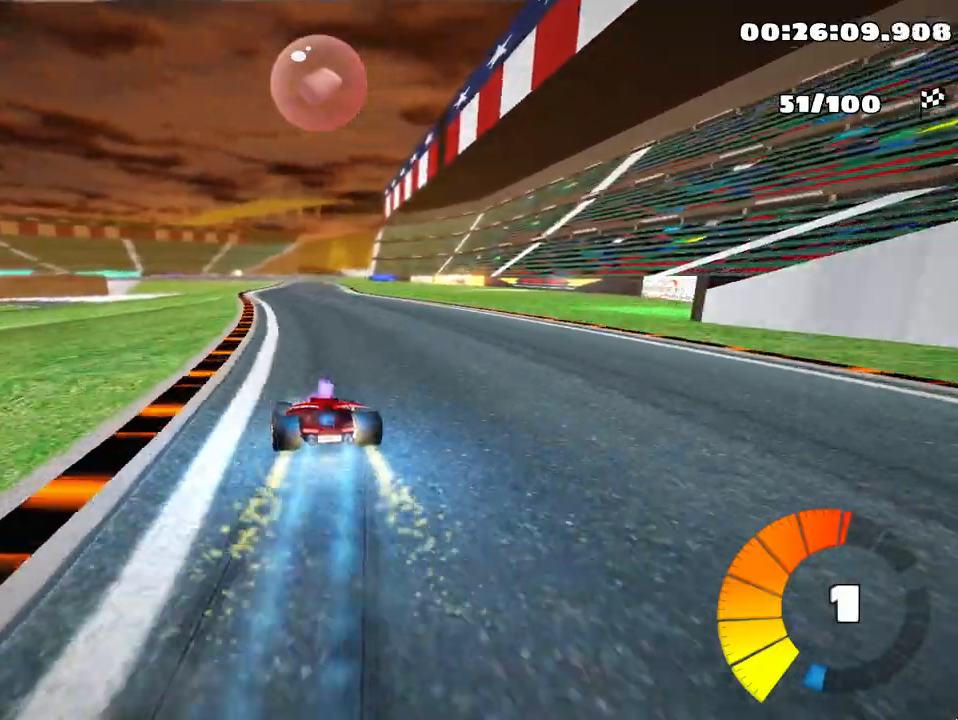
{"keys": ["right", "skid", "up"], "events": []}
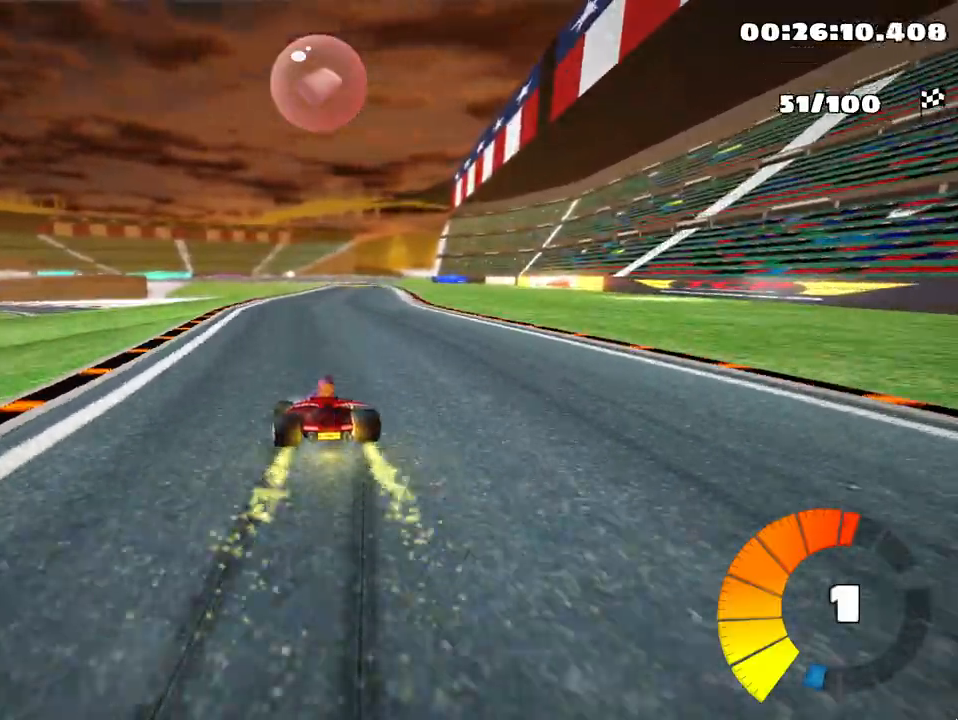
{"keys": ["right", "up"], "events": [[333, "skid", "up"]]}
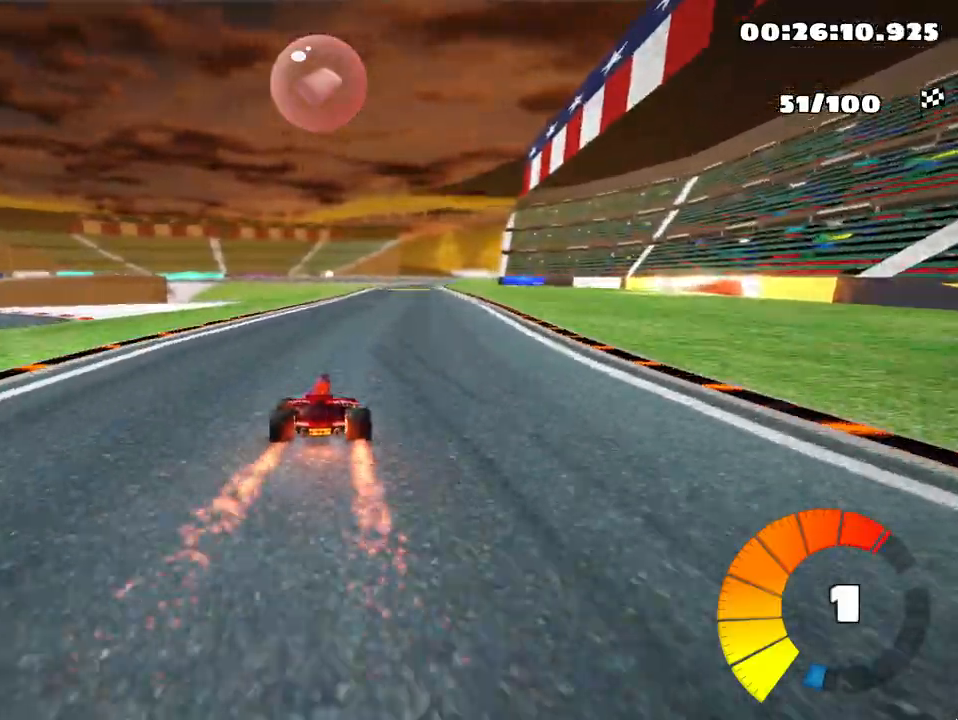
{"keys": ["left", "up"], "events": [[133, "right", "up"], [300, "left", "down"]]}
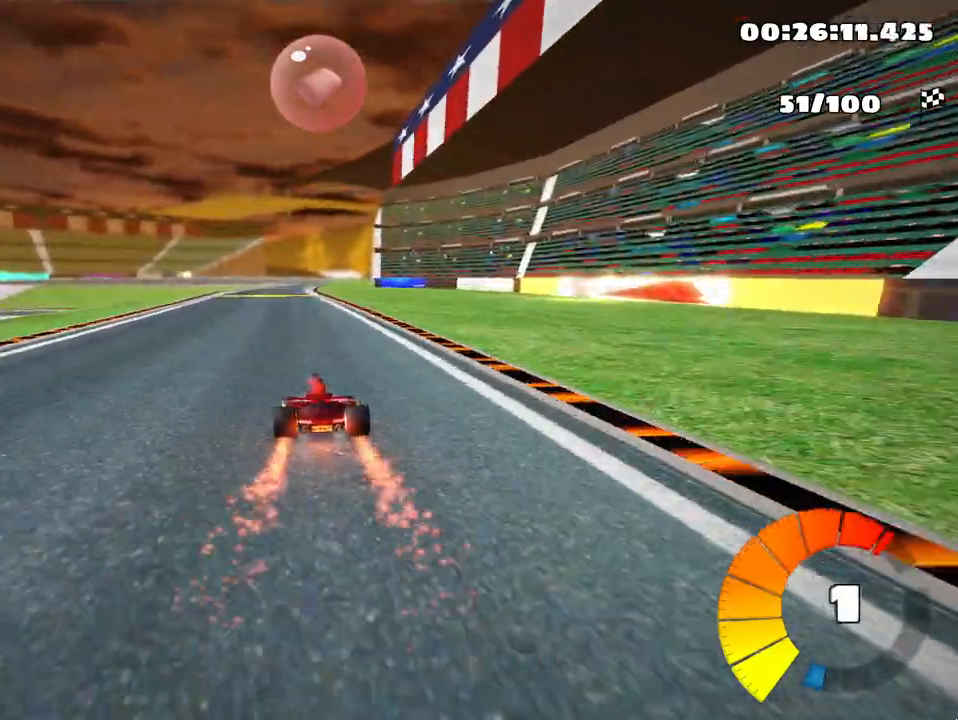
{"keys": ["skid", "up"], "events": [[167, "left", "up"], [217, "skid", "down"], [250, "right", "down"], [400, "right", "up"]]}
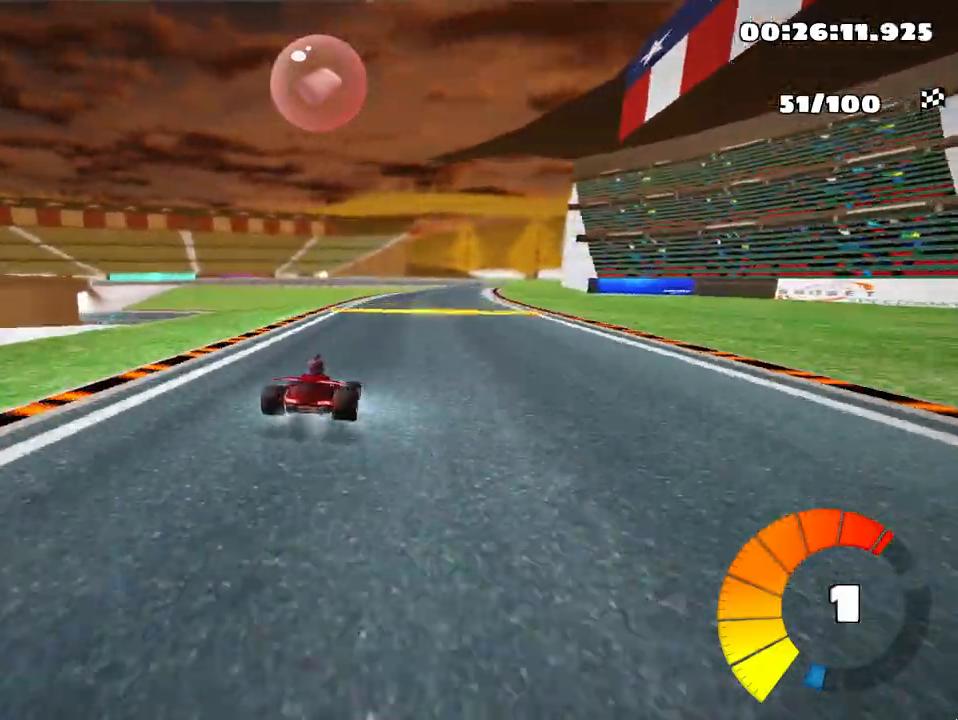
{"keys": ["left", "skid", "up"], "events": [[333, "left", "down"]]}